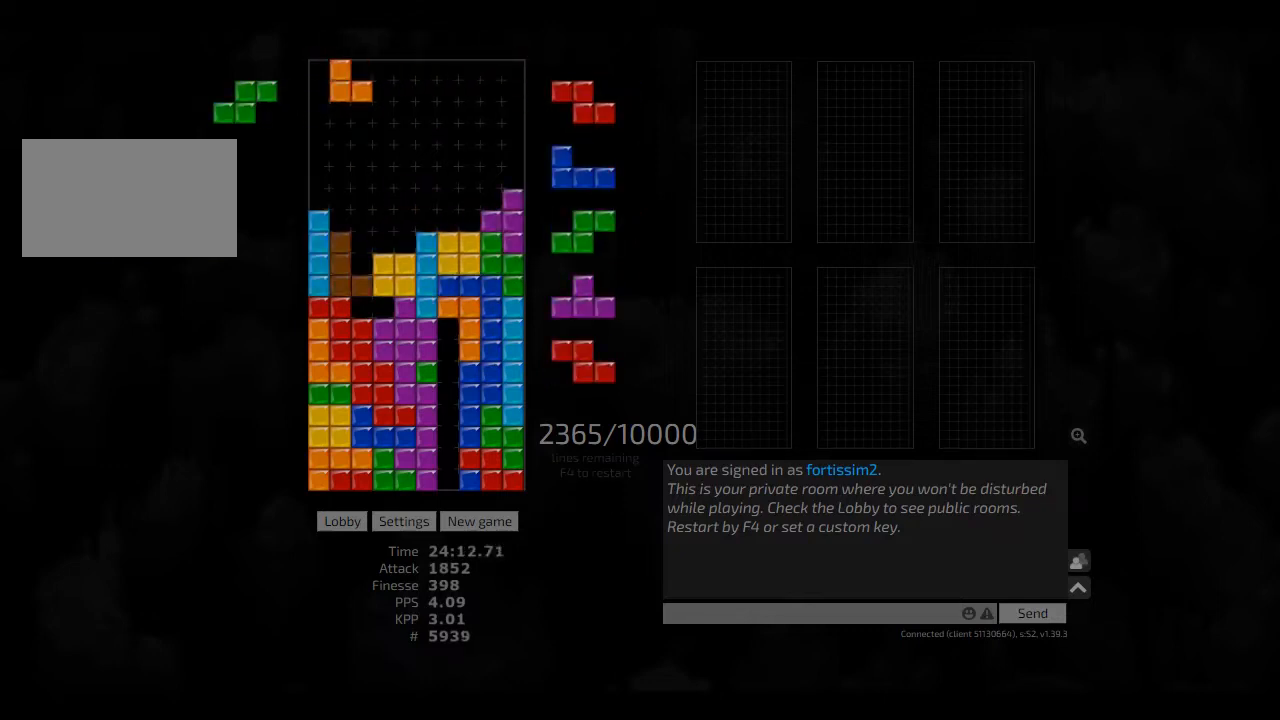
Gameplay with keyboard; each line is a JSON object with the keys held at the frame after it. "events" lists presses ("down") and releases ("up") of "ccw", "cw", "hd", "hl", "left", "new", "right", "rst" and "sd" between this image and that frame as [ms after this image, input, new state], when the widget could be followed in between. No other keys are recorded. Mouse input is not recorded. Key names are as the overlay labels them; some are game actions (e.g. jump) rather than physical keys. Not read: other_keys.
{"keys": ["hd"], "events": [[83, "hd", "down"], [250, "ccw", "down"], [250, "hd", "up"], [250, "left", "down"], [333, "ccw", "up"], [375, "left", "up"], [458, "hd", "down"]]}
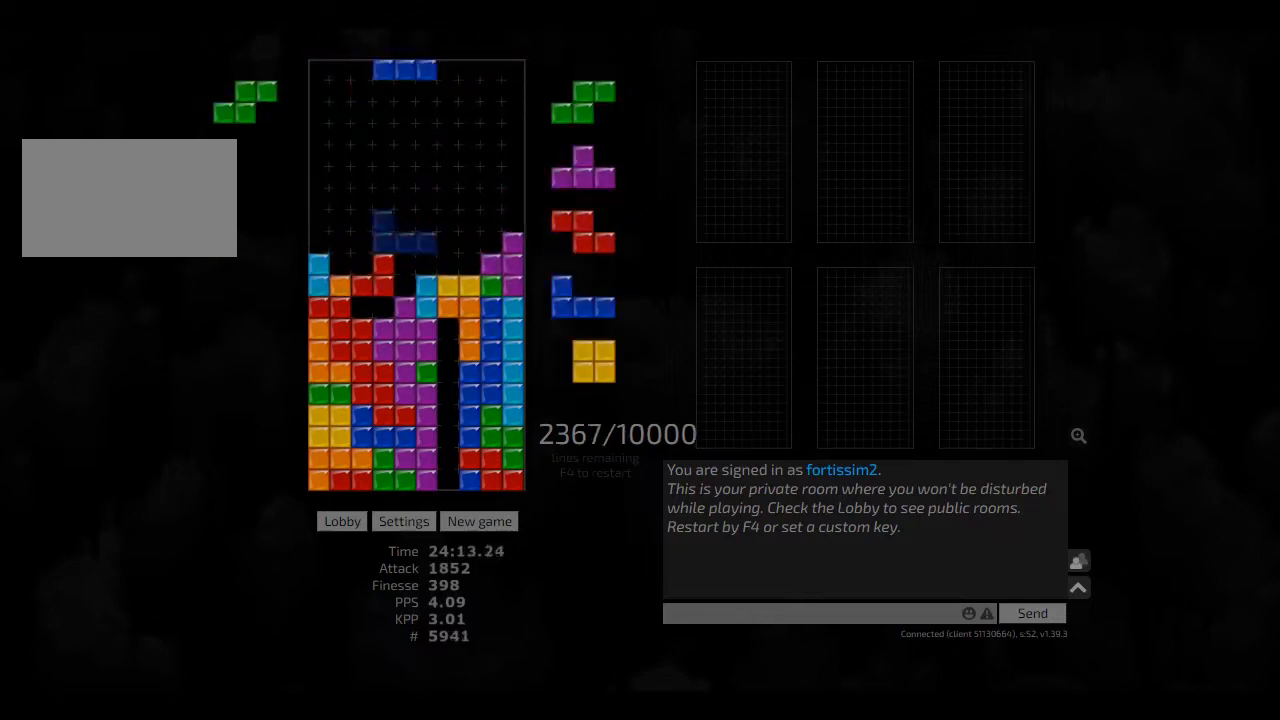
{"keys": [], "events": [[83, "hd", "up"], [125, "cw", "down"], [208, "cw", "up"], [250, "hd", "down"], [375, "left", "down"], [417, "hd", "up"], [500, "left", "up"]]}
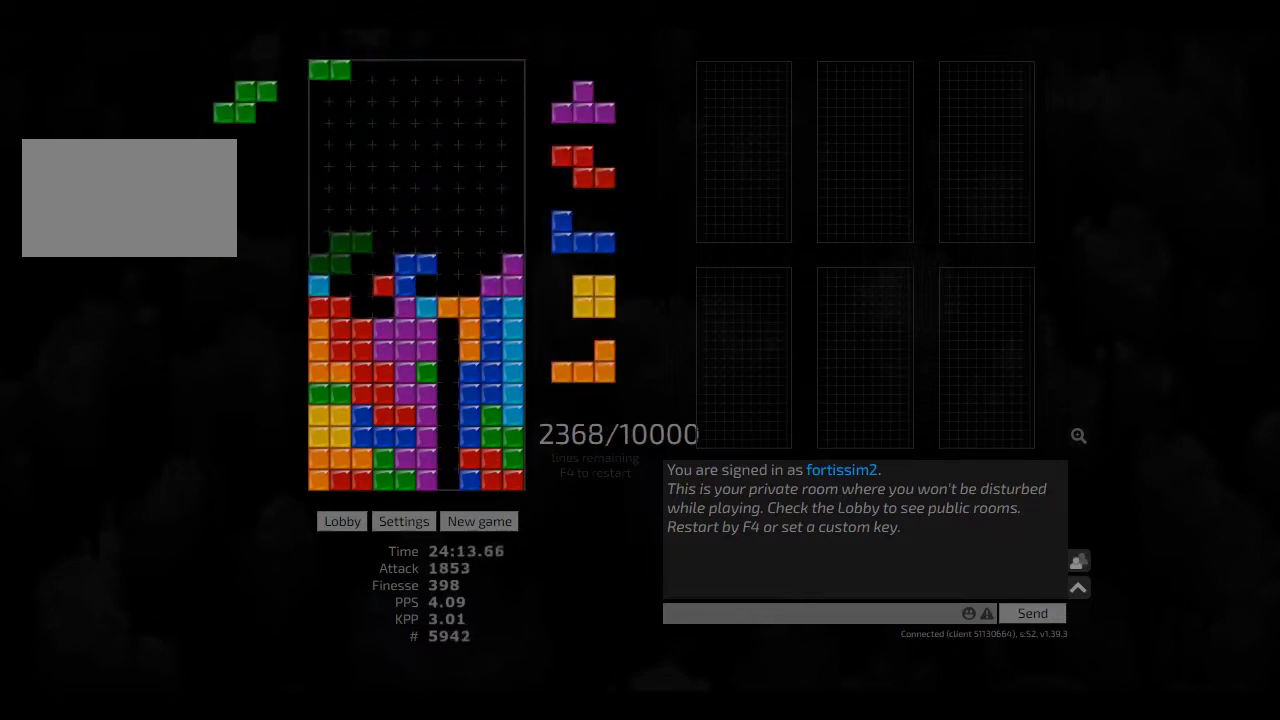
{"keys": ["hd"], "events": [[42, "cw", "down"], [83, "cw", "up"], [125, "hd", "down"], [167, "hl", "down"], [167, "right", "down"], [292, "hd", "up"], [292, "hl", "up"], [333, "left", "down"], [333, "right", "up"], [375, "left", "up"], [417, "hd", "down"]]}
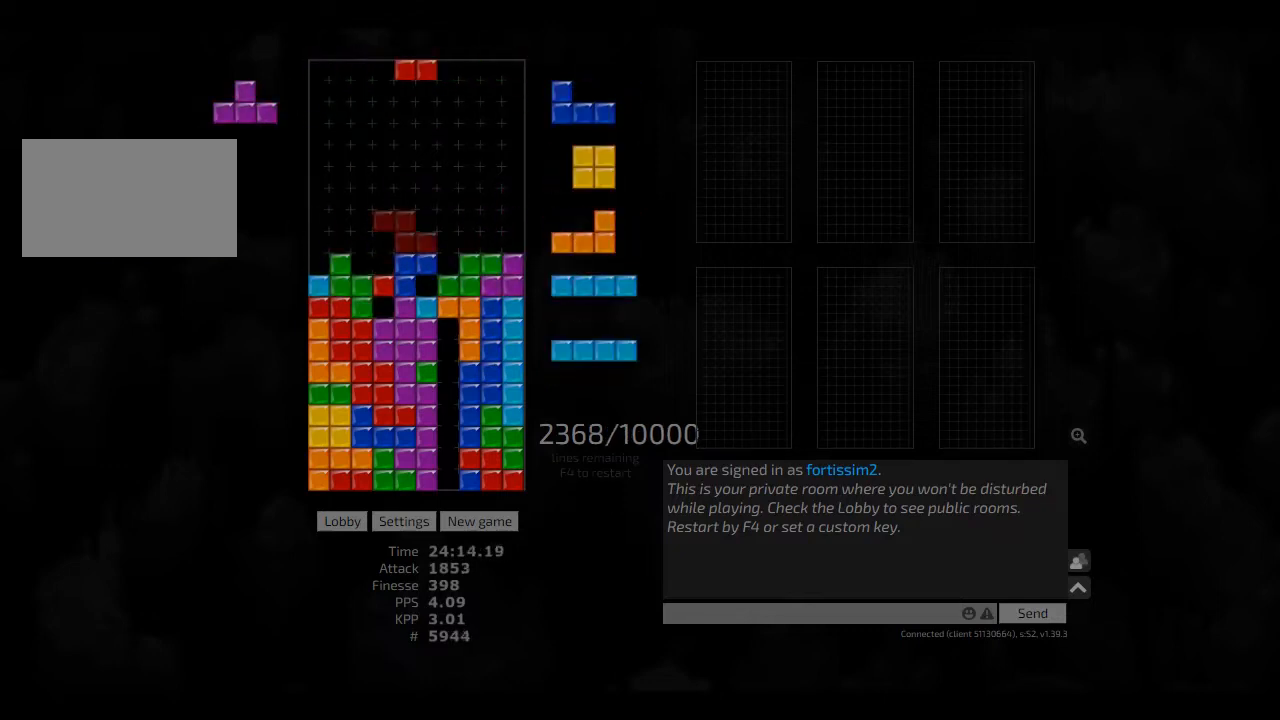
{"keys": [], "events": [[42, "hd", "up"], [125, "cw", "down"], [125, "right", "down"], [167, "cw", "up"], [167, "right", "up"], [250, "right", "down"], [333, "right", "up"], [375, "hd", "down"], [417, "ccw", "down"], [458, "ccw", "up"], [458, "hd", "up"], [458, "left", "down"], [500, "left", "up"]]}
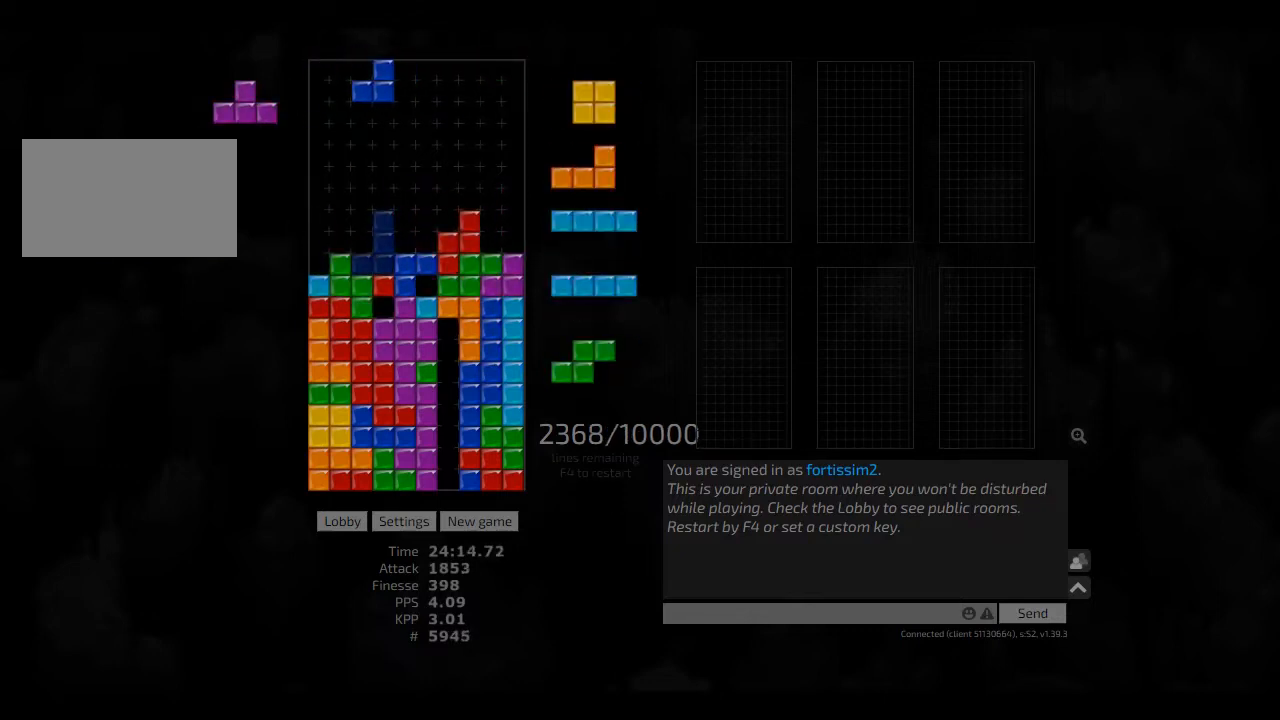
{"keys": ["ccw", "hd", "hl"], "events": [[42, "hd", "down"], [83, "right", "down"], [125, "hd", "up"], [250, "hd", "down"], [250, "right", "up"], [292, "left", "down"], [333, "hd", "up"], [417, "hd", "down"], [417, "left", "up"], [458, "hl", "down"], [500, "ccw", "down"]]}
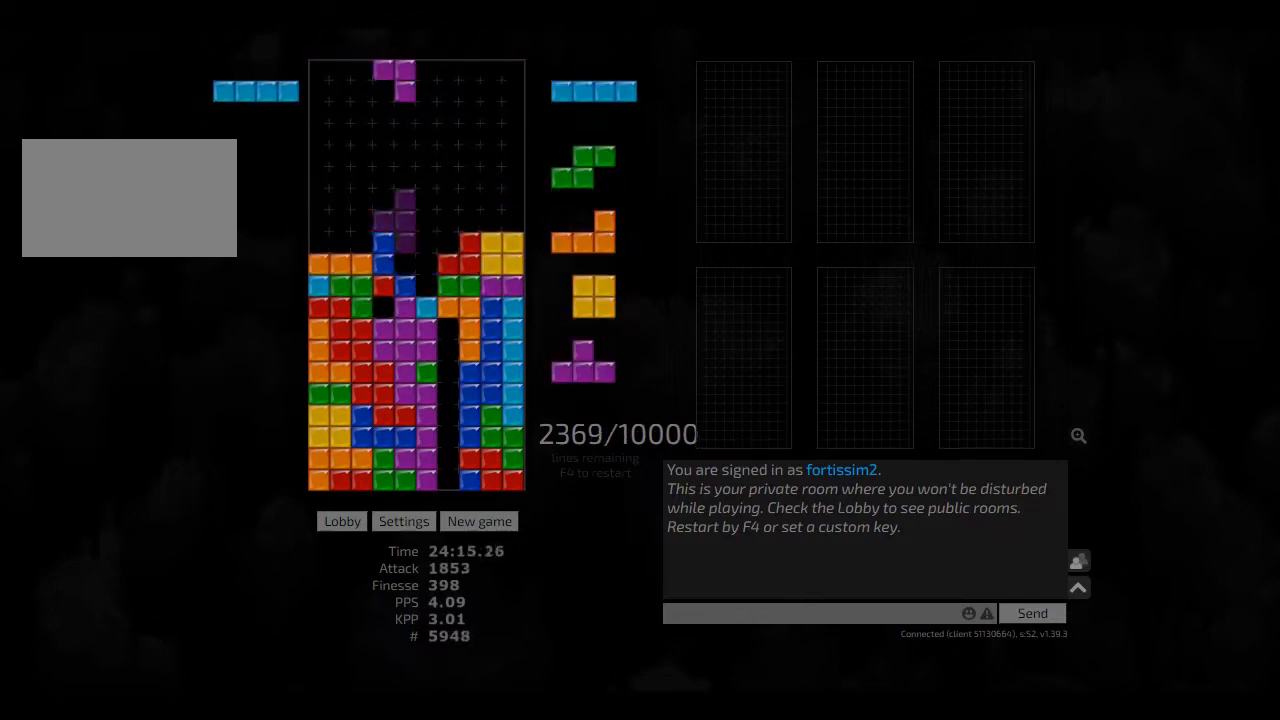
{"keys": ["hd"], "events": [[83, "ccw", "up"], [83, "hd", "up"], [83, "hl", "up"], [125, "hd", "down"], [167, "left", "down"], [250, "cw", "down"], [250, "hd", "up"], [292, "left", "up"], [333, "cw", "up"], [333, "hd", "down"], [417, "hd", "up"], [500, "hd", "down"]]}
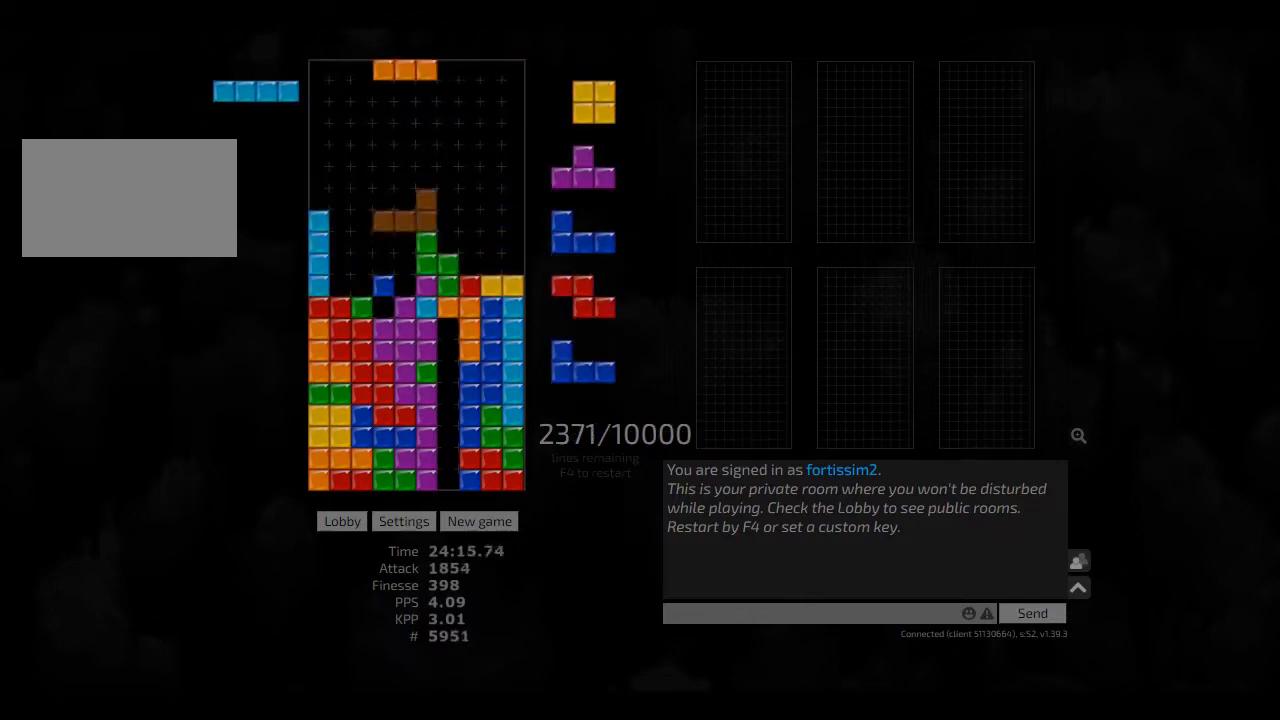
{"keys": ["hd", "right"], "events": [[42, "left", "down"], [83, "hd", "up"], [125, "left", "up"], [167, "cw", "down"], [208, "cw", "up"], [250, "hd", "down"], [292, "hd", "up"], [292, "right", "down"], [417, "hd", "down"], [417, "right", "up"], [500, "right", "down"]]}
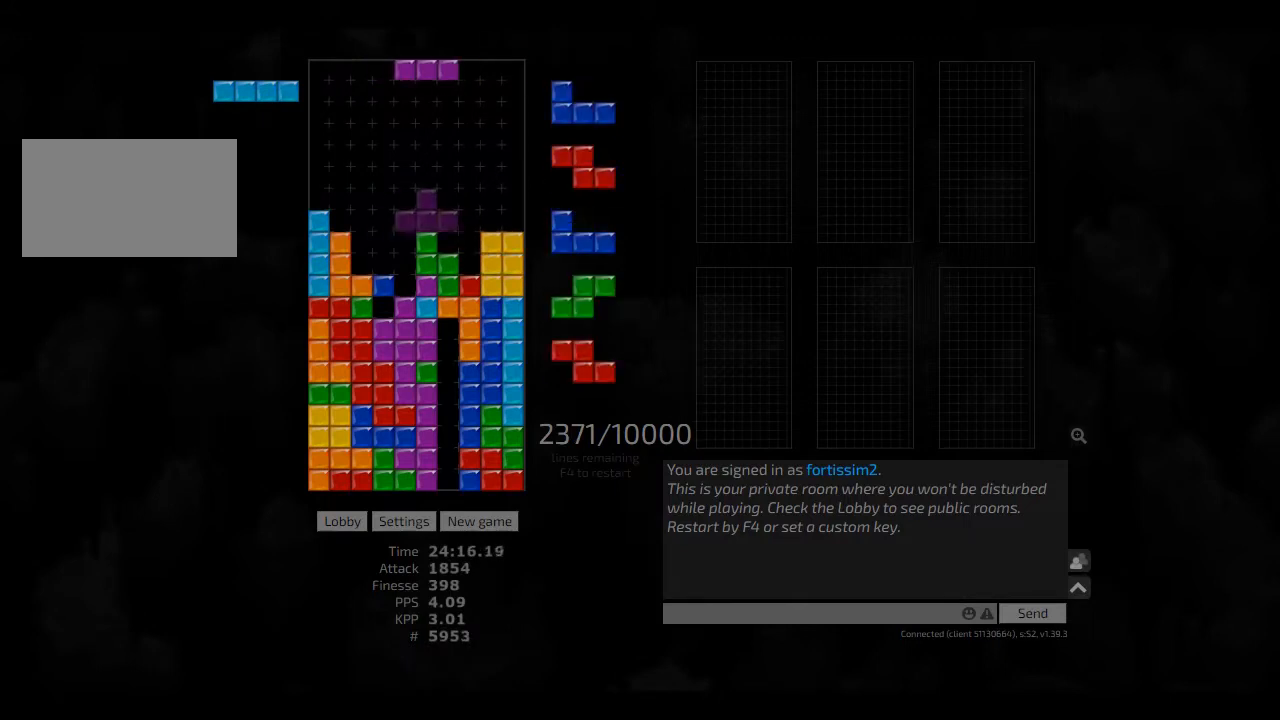
{"keys": ["ccw"], "events": [[83, "hd", "up"], [83, "left", "down"], [125, "ccw", "down"], [125, "right", "up"], [167, "left", "up"], [208, "ccw", "up"], [250, "hd", "down"], [333, "hd", "up"], [333, "left", "down"], [375, "left", "up"], [417, "hd", "down"], [458, "ccw", "down"], [500, "hd", "up"]]}
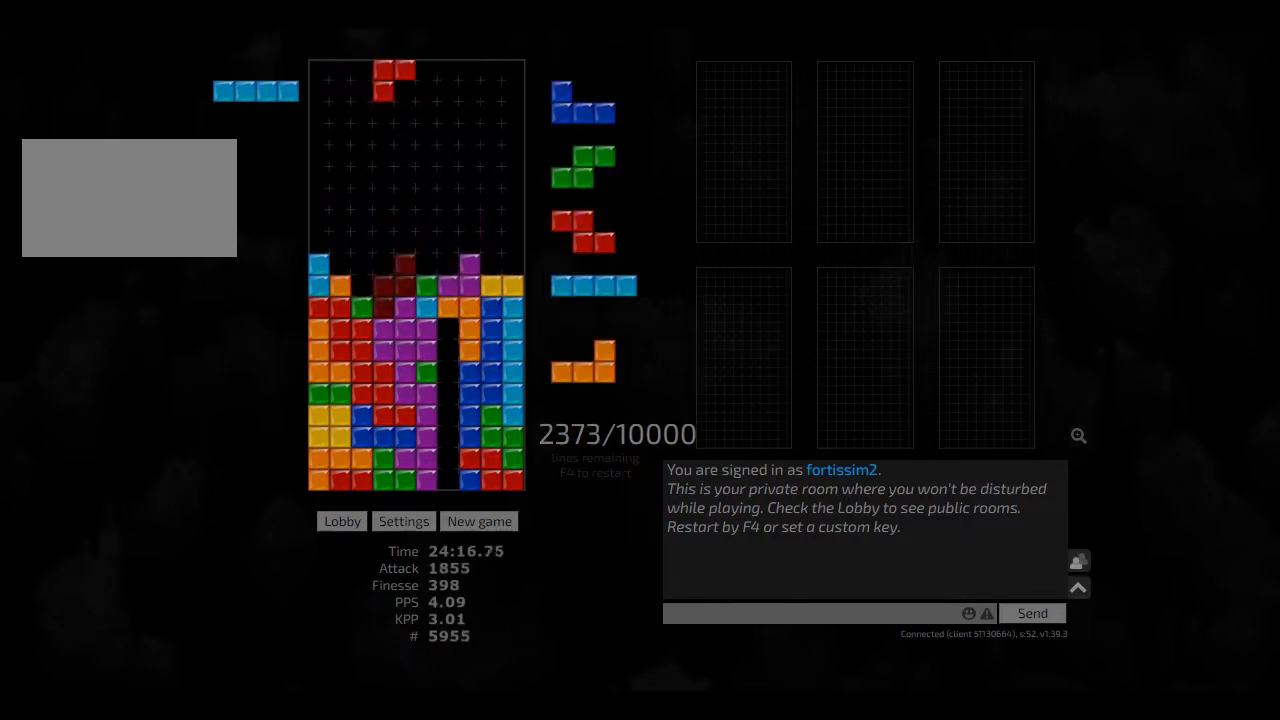
{"keys": ["ccw", "right"], "events": [[42, "ccw", "up"], [167, "hd", "down"], [208, "right", "down"], [250, "hd", "up"], [417, "ccw", "down"]]}
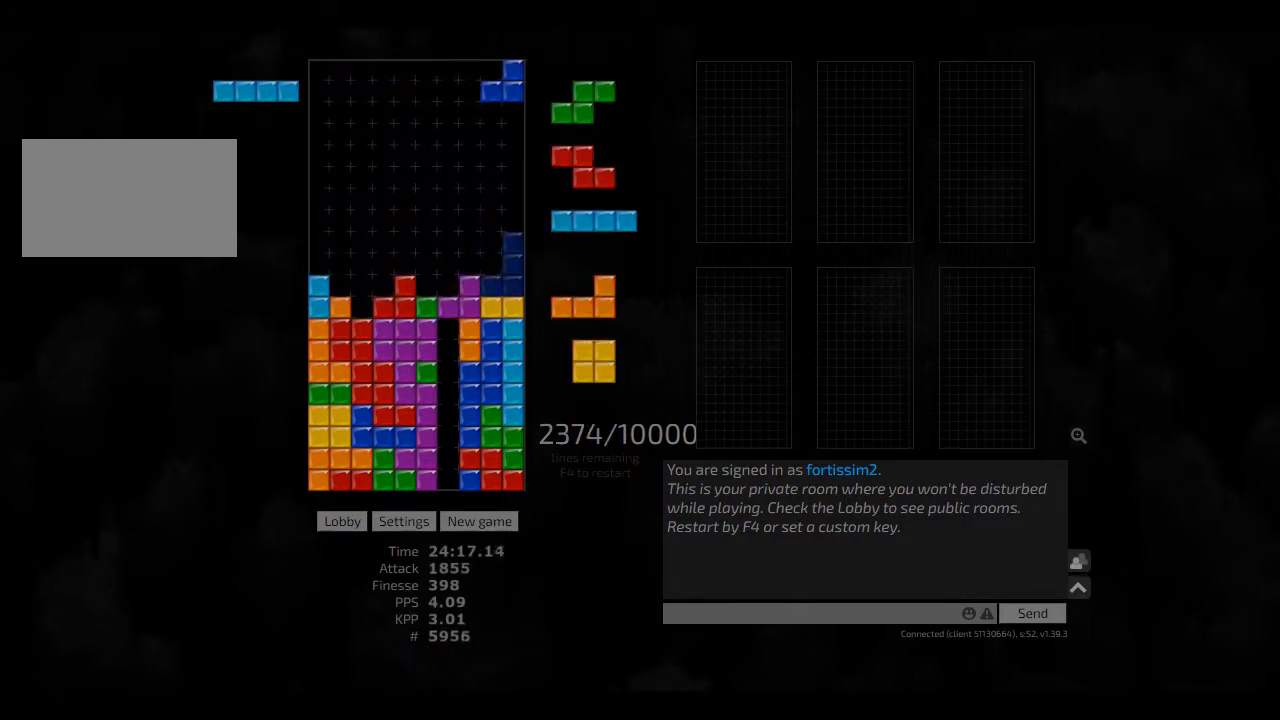
{"keys": ["cw", "right"], "events": [[83, "ccw", "up"], [125, "hd", "down"], [125, "right", "up"], [208, "left", "down"], [250, "hd", "up"], [250, "left", "up"], [375, "cw", "down"], [417, "cw", "up"], [417, "hd", "down"], [458, "cw", "down"], [458, "hd", "up"], [458, "right", "down"]]}
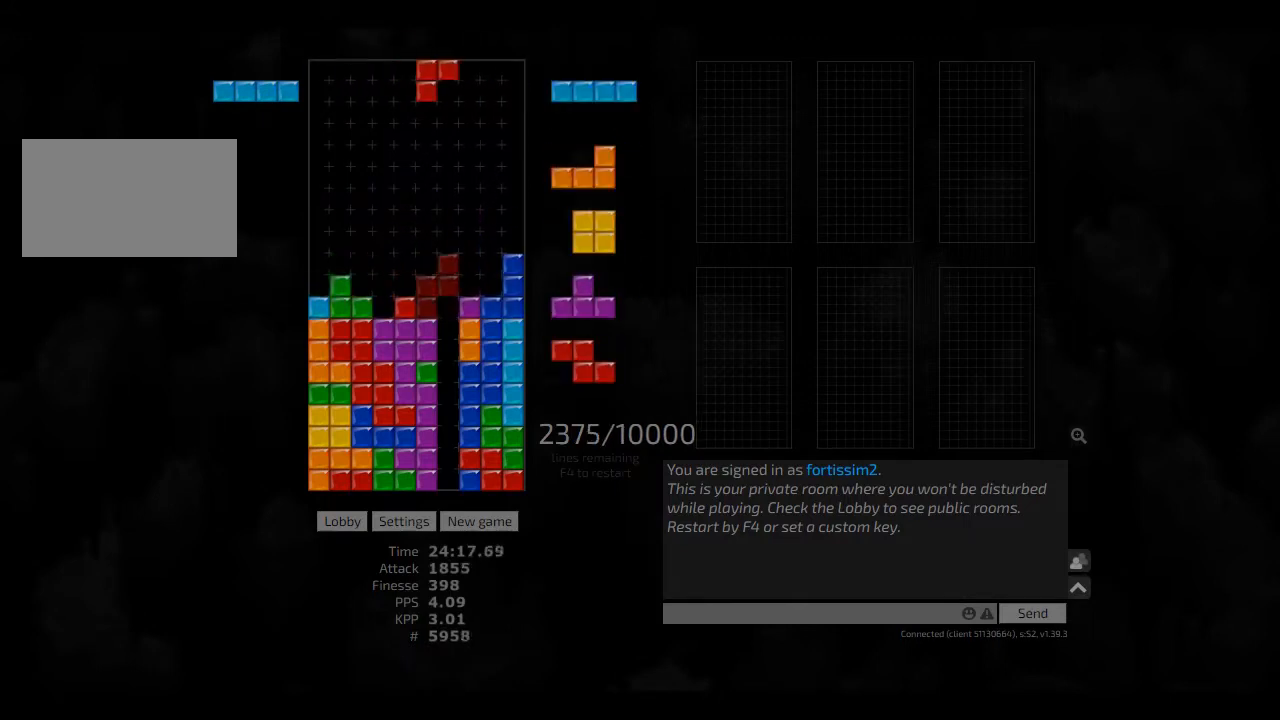
{"keys": ["left"], "events": [[83, "cw", "up"], [83, "hd", "down"], [83, "right", "up"], [167, "cw", "down"], [167, "hd", "up"], [167, "left", "down"], [250, "cw", "up"], [250, "hd", "down"], [250, "left", "up"], [333, "hd", "up"], [333, "right", "down"], [500, "left", "down"], [500, "right", "up"]]}
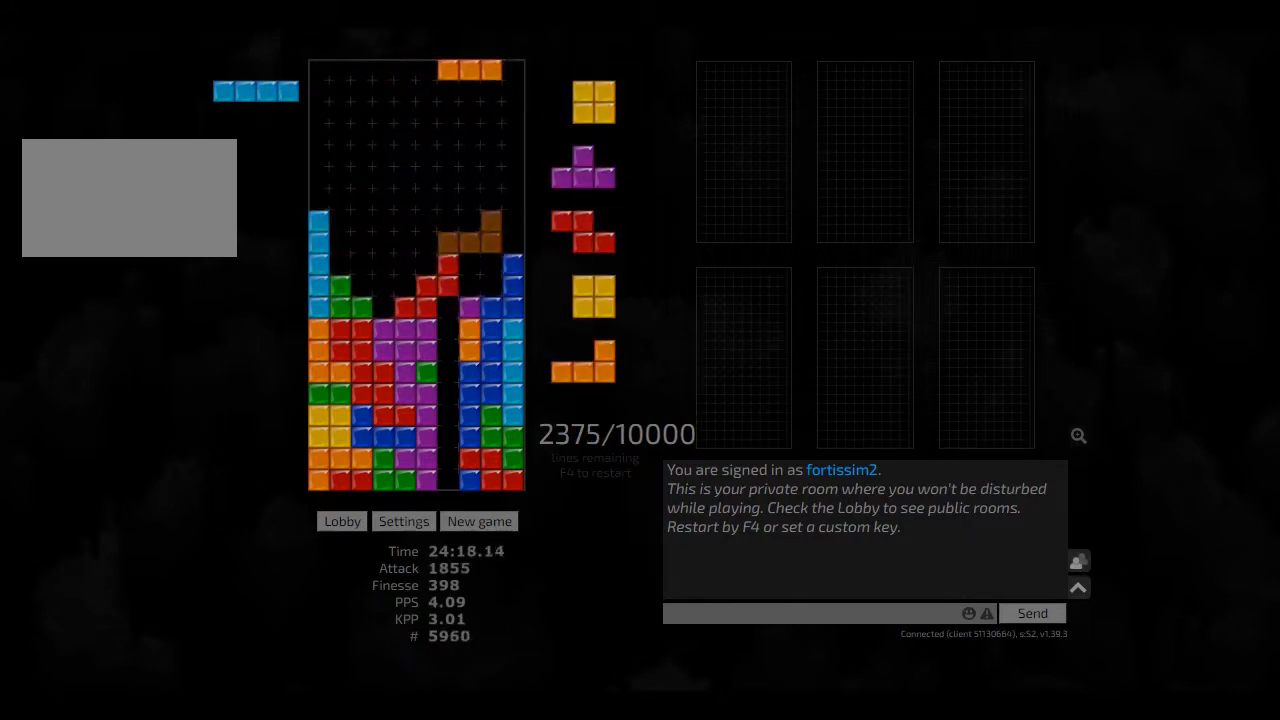
{"keys": ["left"], "events": [[83, "left", "up"], [208, "cw", "down"], [250, "cw", "up"], [333, "hd", "down"], [375, "hl", "down"], [375, "left", "down"], [500, "hd", "up"], [500, "hl", "up"]]}
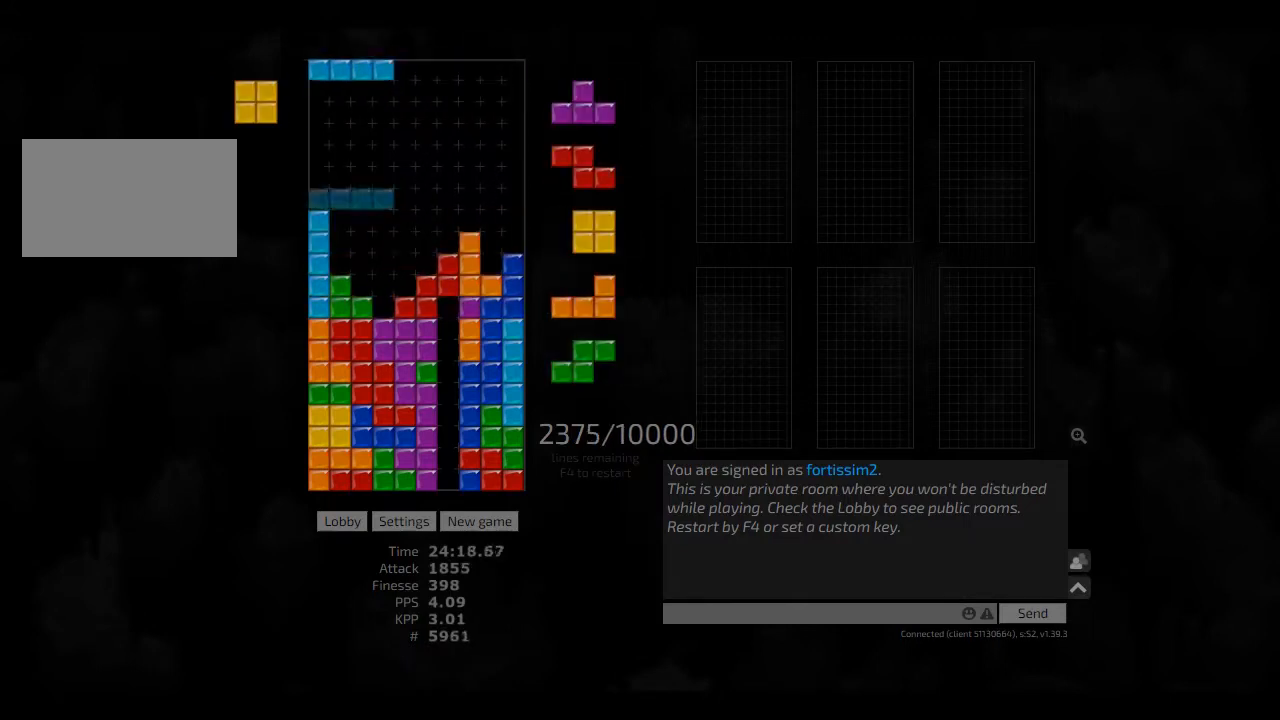
{"keys": ["hd"], "events": [[42, "left", "up"], [83, "ccw", "down"], [208, "ccw", "up"], [208, "hd", "down"], [292, "left", "down"], [333, "hd", "up"], [375, "left", "up"], [458, "left", "down"], [500, "hd", "down"], [500, "left", "up"]]}
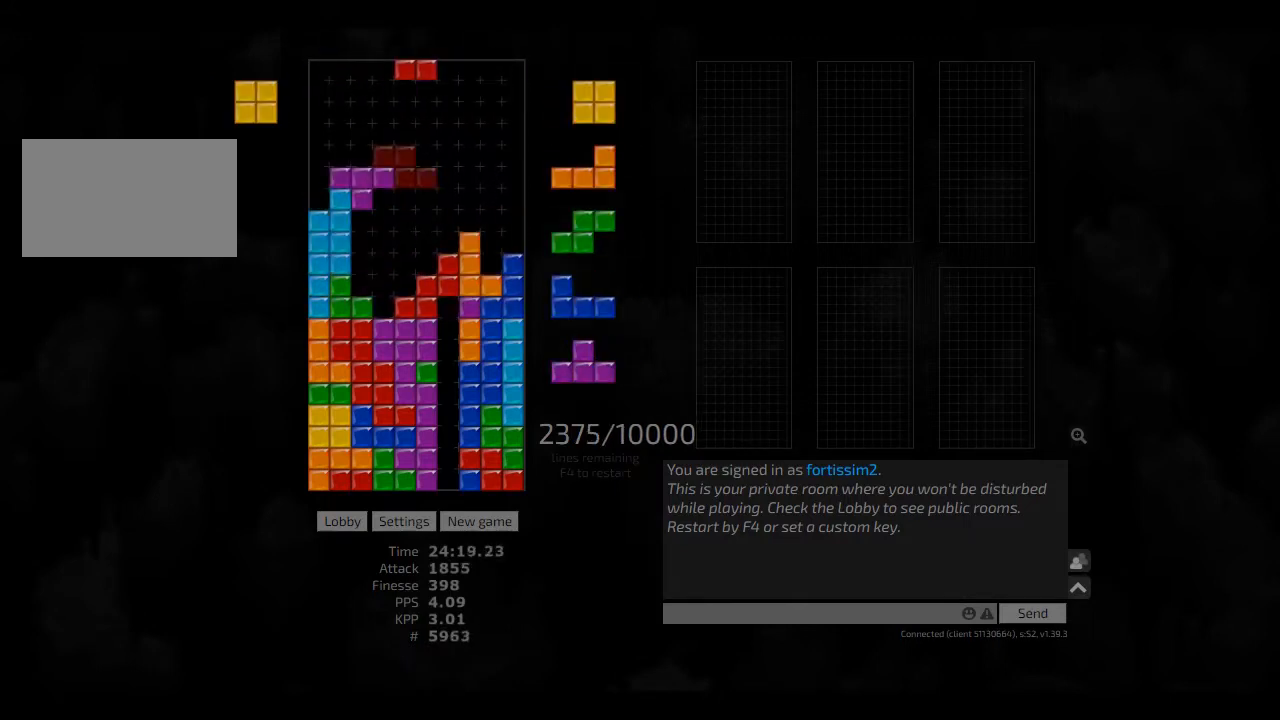
{"keys": ["sd"], "events": [[83, "hl", "down"], [125, "hd", "up"], [125, "hl", "up"], [458, "sd", "down"]]}
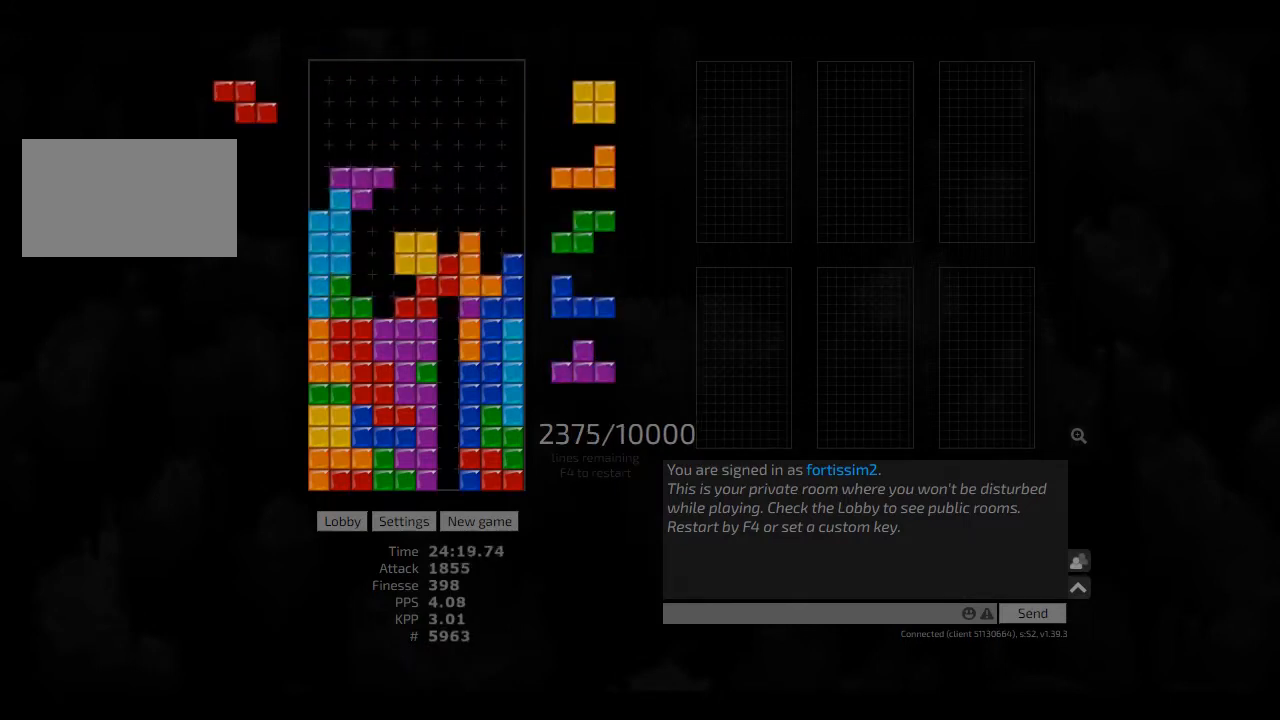
{"keys": ["hd"], "events": [[42, "left", "down"], [167, "left", "up"], [167, "sd", "up"], [208, "hd", "down"], [250, "hl", "down"], [250, "right", "down"], [292, "cw", "down"], [333, "hd", "up"], [333, "hl", "up"], [417, "cw", "up"], [417, "right", "up"], [458, "hd", "down"]]}
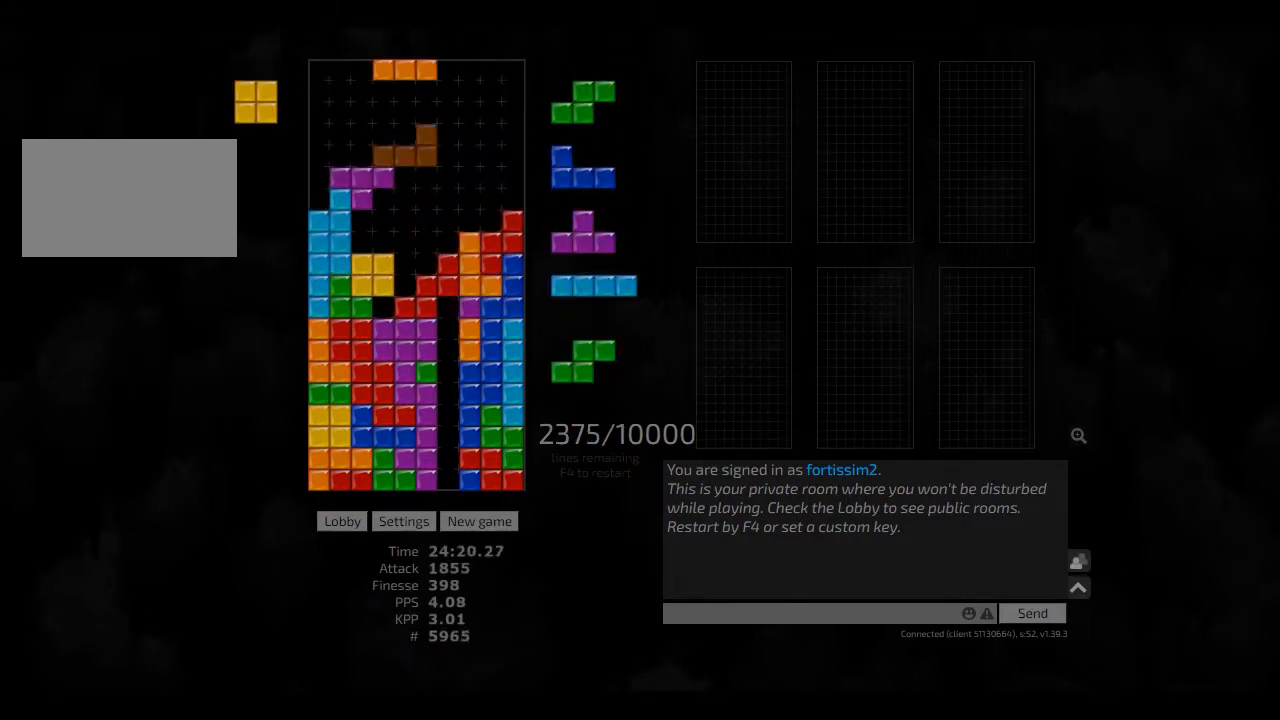
{"keys": ["sd"], "events": [[42, "hl", "down"], [167, "hd", "up"], [167, "hl", "up"], [167, "right", "down"], [250, "right", "up"], [333, "right", "down"], [417, "right", "up"], [500, "sd", "down"]]}
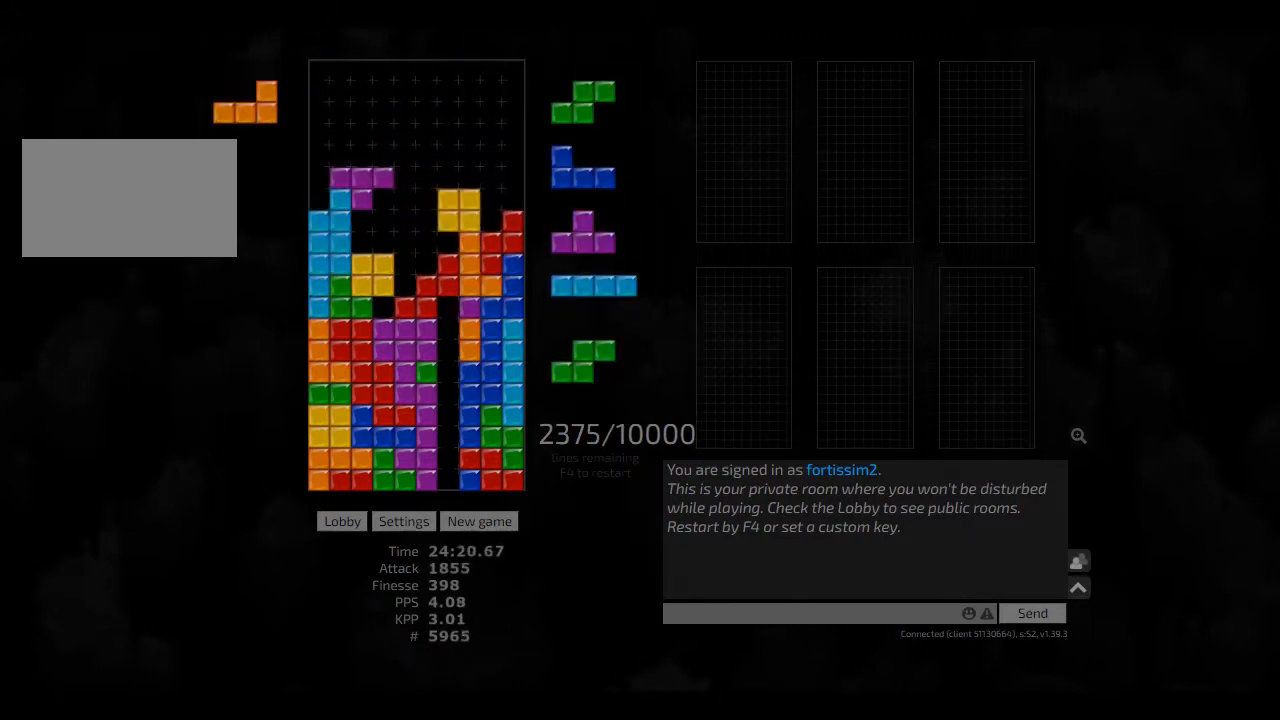
{"keys": ["left", "sd"], "events": [[83, "sd", "up"], [125, "left", "down"], [292, "left", "up"], [333, "sd", "down"], [375, "left", "down"]]}
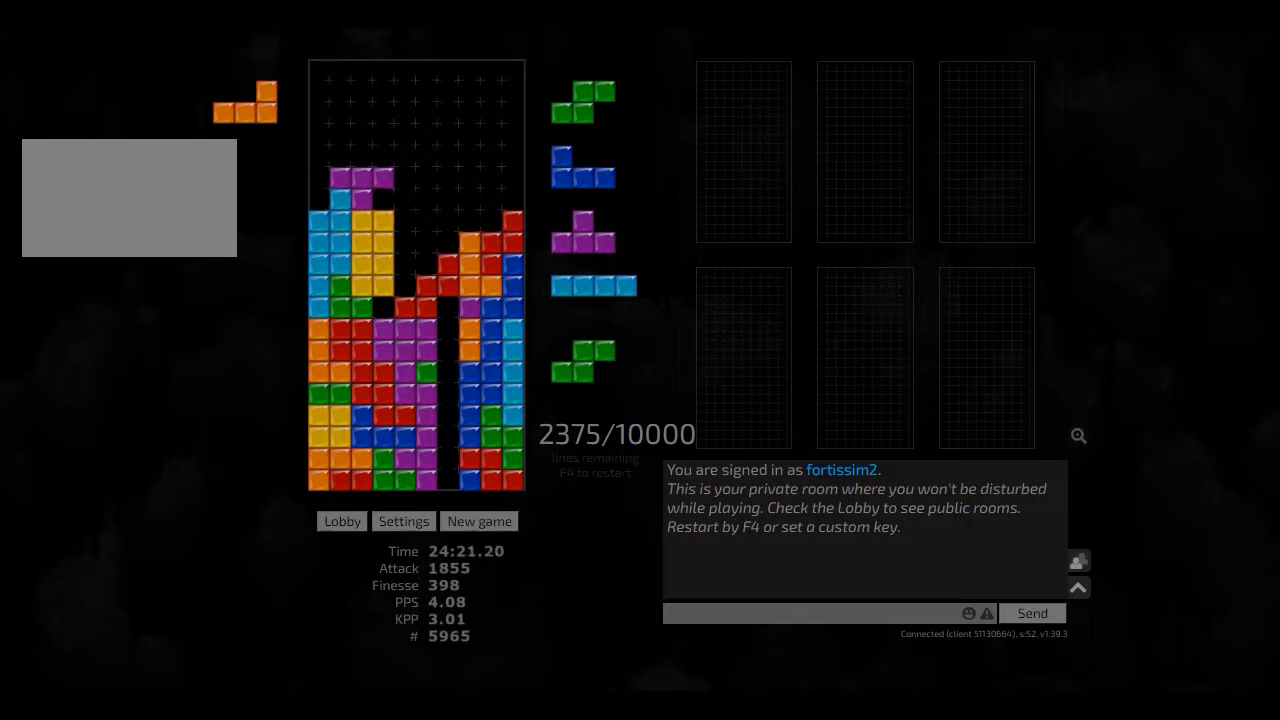
{"keys": ["right"], "events": [[42, "left", "up"], [42, "sd", "up"], [167, "hd", "down"], [250, "hd", "up"], [375, "right", "down"]]}
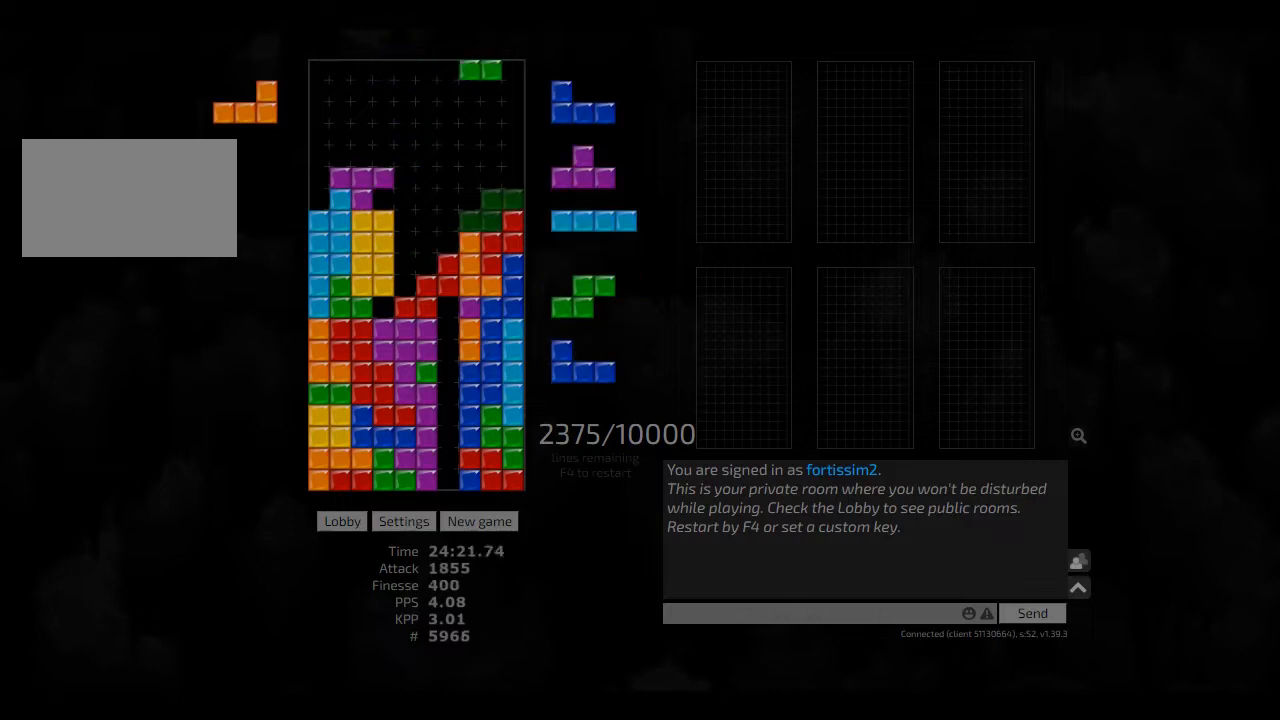
{"keys": [], "events": [[42, "right", "up"], [83, "hd", "down"], [208, "hd", "up"], [250, "cw", "down"], [292, "cw", "up"], [375, "hd", "down"], [458, "hd", "up"]]}
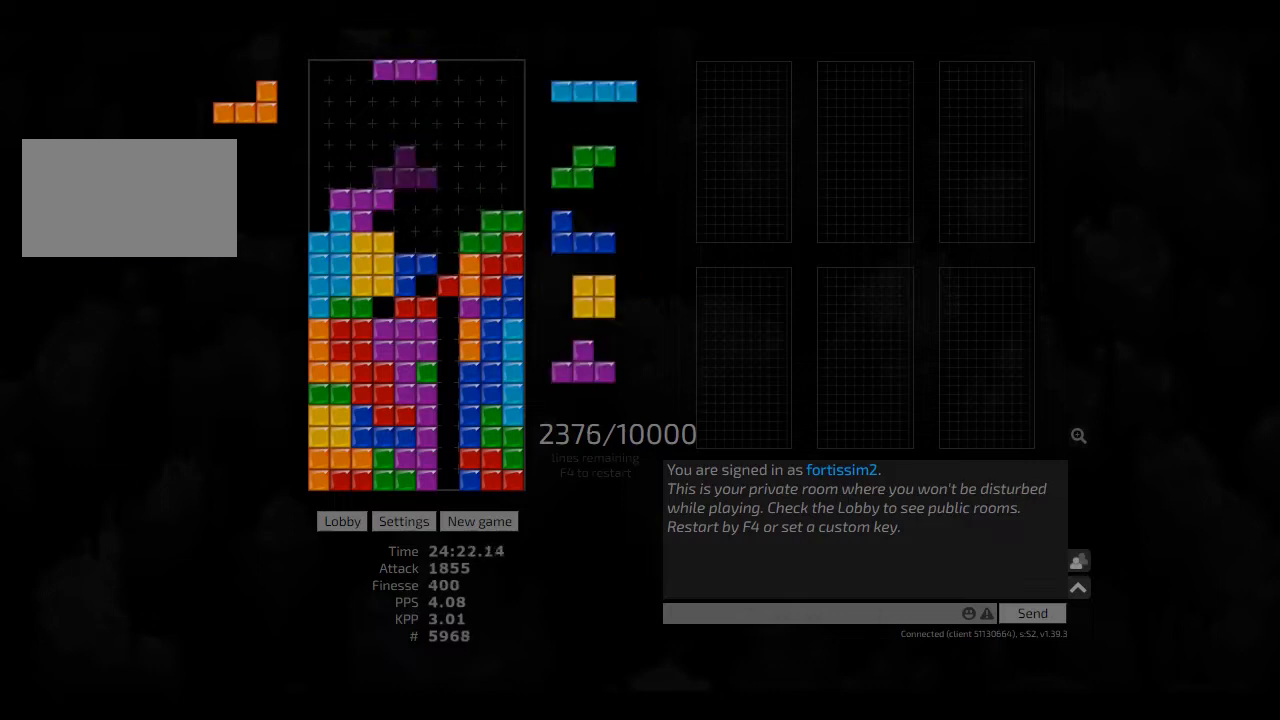
{"keys": [], "events": [[125, "hl", "down"], [125, "right", "down"], [250, "hl", "up"], [333, "hd", "down"], [333, "right", "up"], [375, "left", "down"], [417, "cw", "down"], [458, "hd", "up"], [500, "cw", "up"], [500, "left", "up"]]}
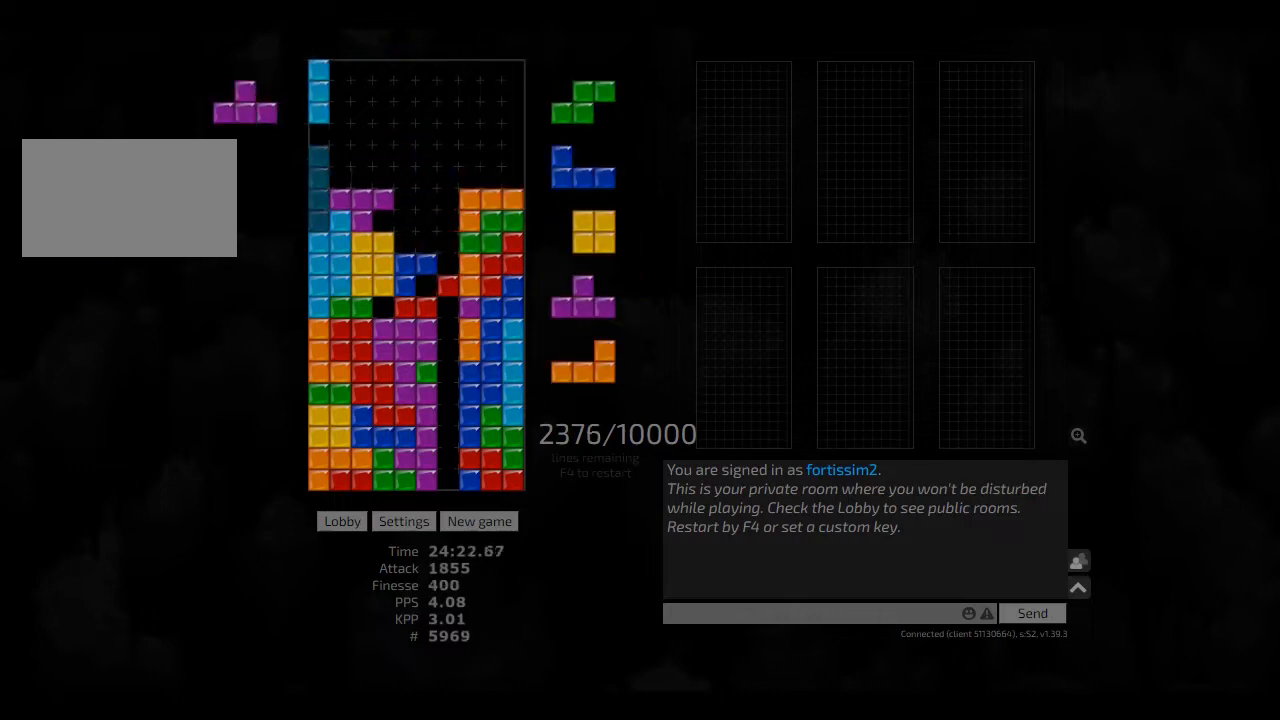
{"keys": ["hd", "right"], "events": [[42, "hd", "down"], [83, "hl", "down"], [167, "hd", "up"], [167, "right", "down"], [167, "sd", "down"], [250, "hl", "up"], [375, "ccw", "down"], [375, "right", "up"], [375, "sd", "up"], [417, "hd", "down"], [458, "ccw", "up"], [500, "right", "down"]]}
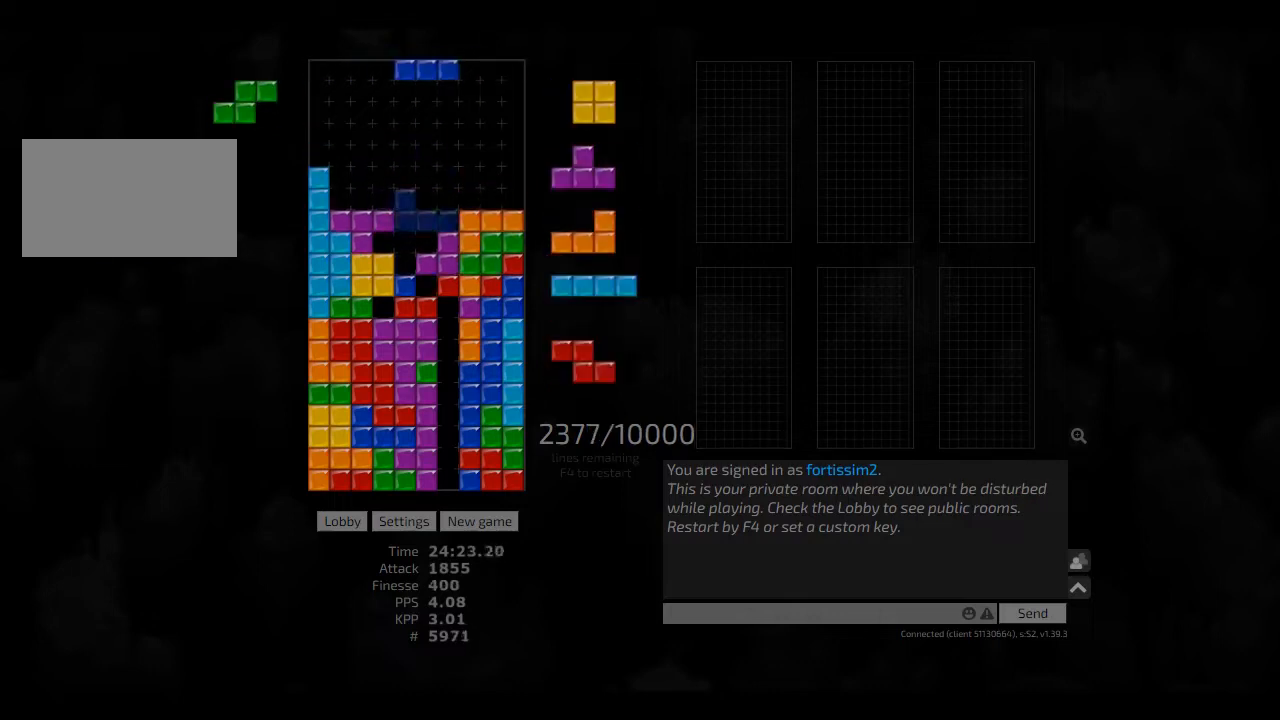
{"keys": ["sd"], "events": [[42, "hd", "up"], [125, "hd", "down"], [208, "hd", "up"], [250, "right", "up"], [292, "hd", "down"], [375, "cw", "down"], [417, "cw", "up"], [417, "hd", "up"], [417, "sd", "down"]]}
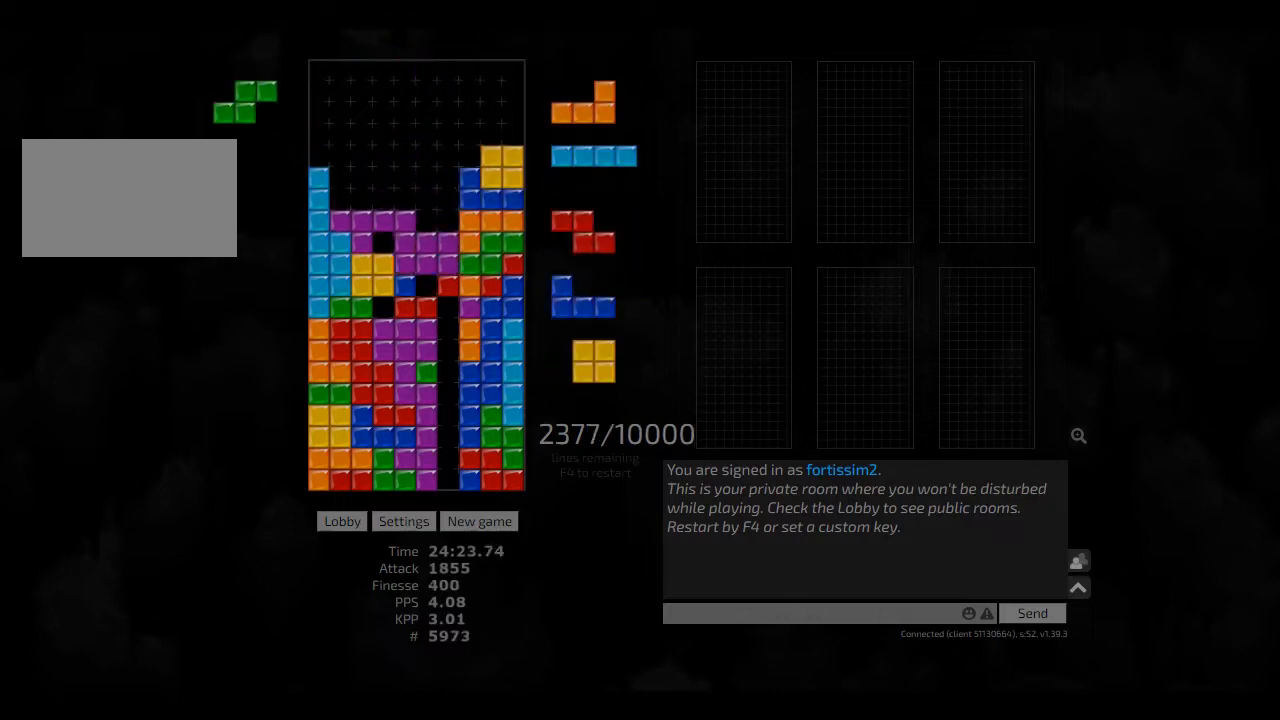
{"keys": ["hd"], "events": [[42, "cw", "down"], [83, "cw", "up"], [83, "sd", "up"], [125, "hd", "down"], [208, "hd", "up"], [208, "right", "down"], [250, "hd", "down"], [250, "right", "up"], [333, "hl", "down"], [417, "cw", "down"], [458, "cw", "up"], [458, "hl", "up"]]}
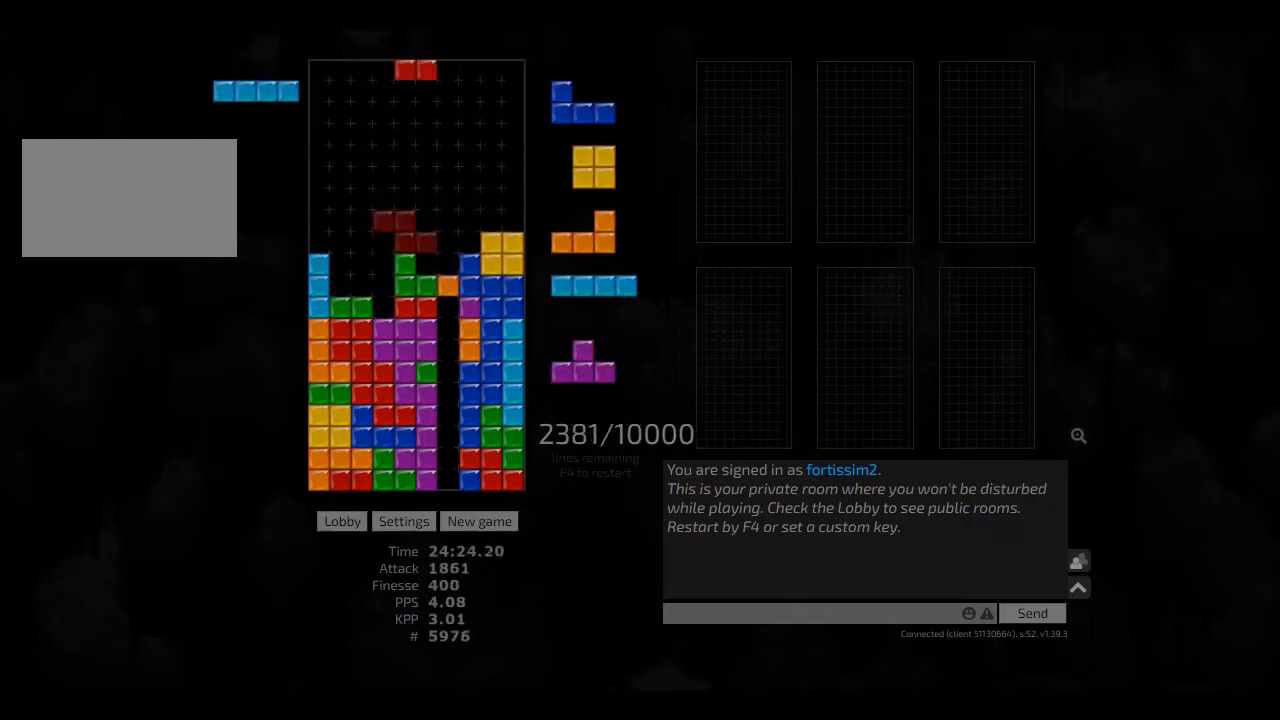
{"keys": ["hd", "left"], "events": [[42, "hl", "down"], [83, "ccw", "down"], [125, "hd", "up"], [125, "hl", "up"], [125, "left", "down"], [167, "left", "up"], [208, "ccw", "up"], [208, "hd", "down"], [333, "hd", "up"], [333, "hl", "down"], [375, "right", "down"], [417, "hl", "up"], [458, "hd", "down"], [458, "right", "up"], [500, "left", "down"]]}
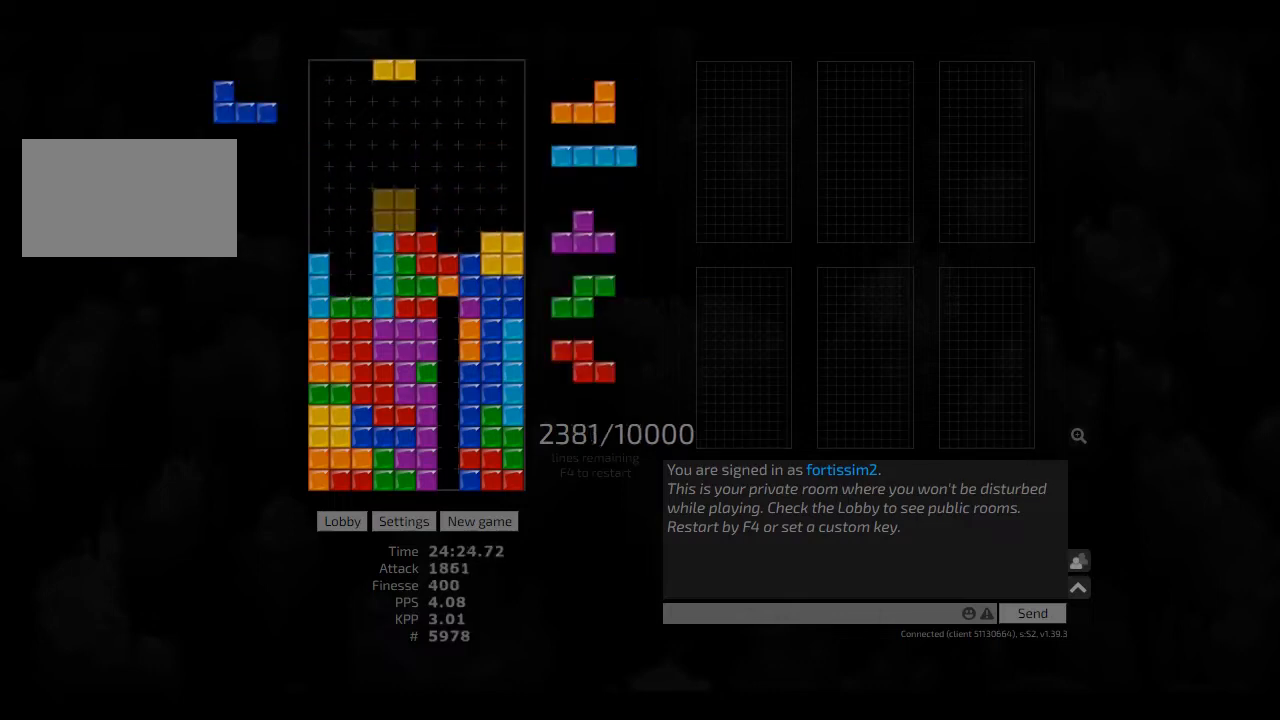
{"keys": ["left"], "events": [[83, "hd", "up"], [125, "right", "down"], [167, "left", "up"], [208, "right", "up"], [250, "hd", "down"], [333, "hl", "down"], [375, "left", "down"], [417, "hd", "up"], [417, "hl", "up"]]}
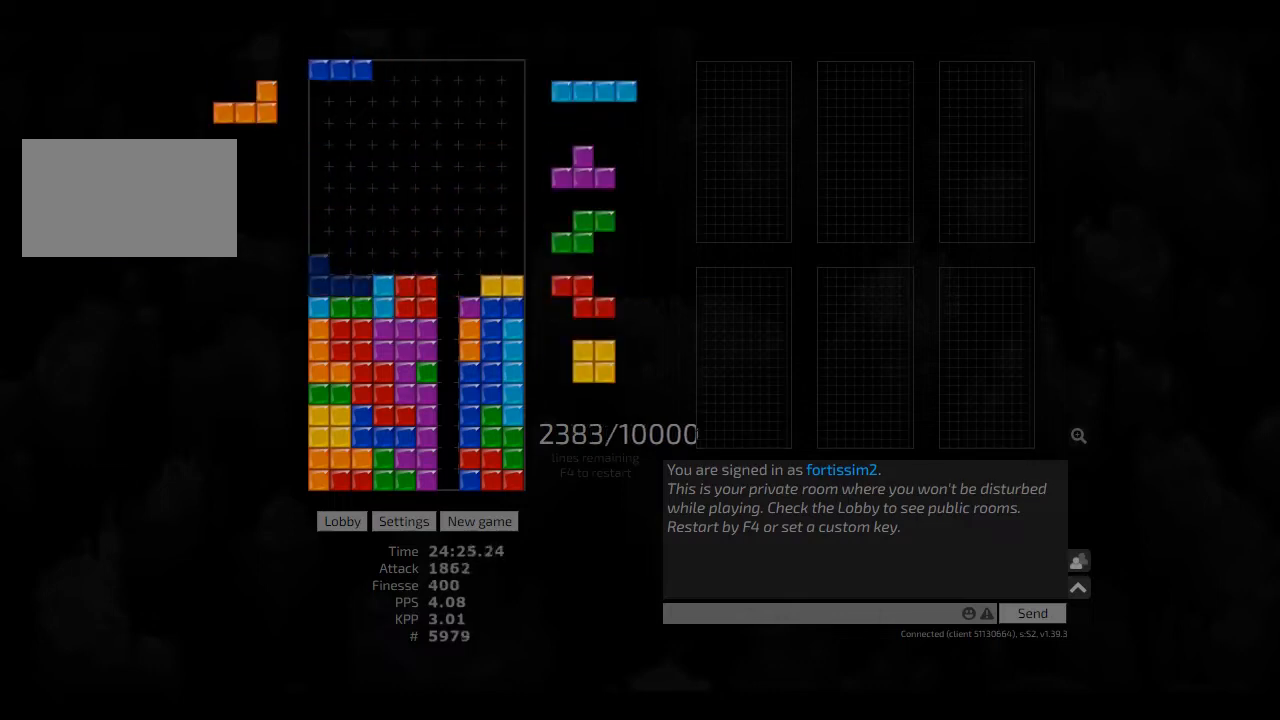
{"keys": ["left", "right"], "events": [[42, "left", "up"], [83, "hd", "down"], [125, "hl", "down"], [167, "right", "down"], [250, "hd", "up"], [292, "hl", "up"], [333, "right", "up"], [375, "hd", "down"], [417, "hd", "up"], [417, "left", "down"], [500, "right", "down"]]}
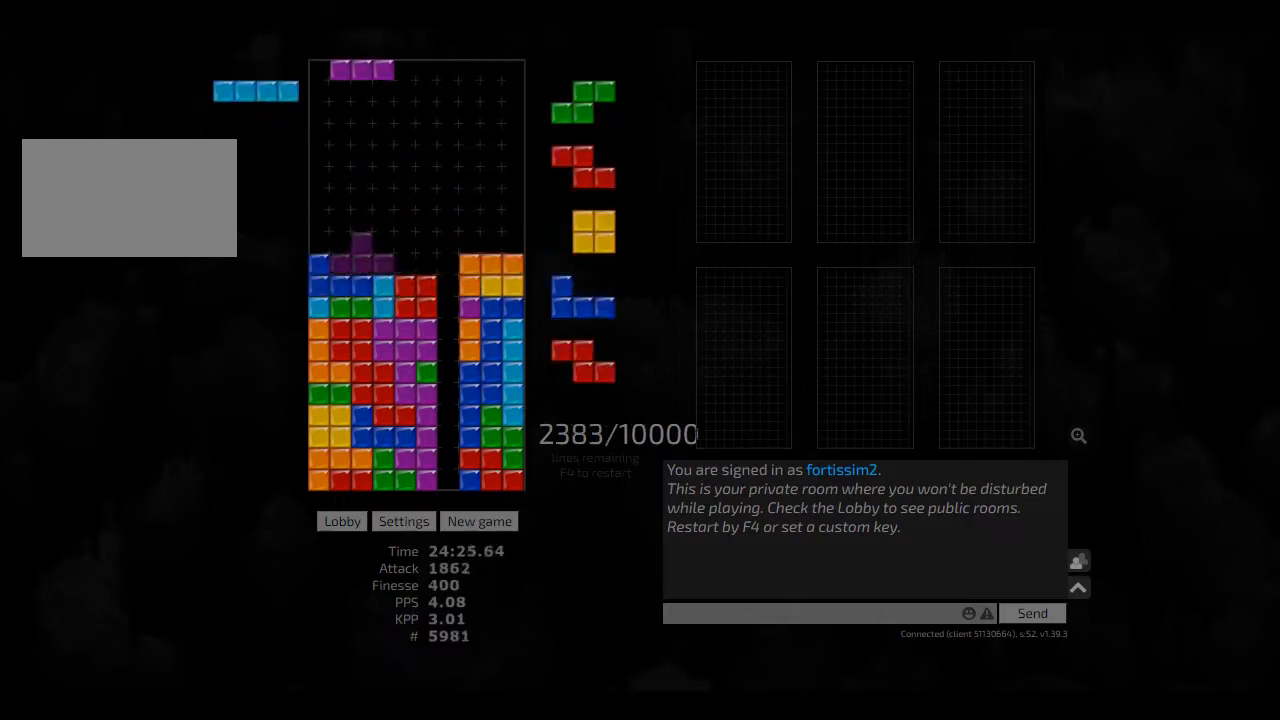
{"keys": ["hd", "left"], "events": [[42, "left", "up"], [83, "hd", "down"], [83, "right", "up"], [125, "ccw", "down"], [125, "hd", "up"], [167, "ccw", "up"], [250, "hd", "down"], [250, "hl", "down"], [333, "cw", "down"], [333, "hd", "up"], [333, "right", "down"], [375, "cw", "up"], [375, "hl", "up"], [375, "right", "up"], [417, "hd", "down"], [500, "left", "down"]]}
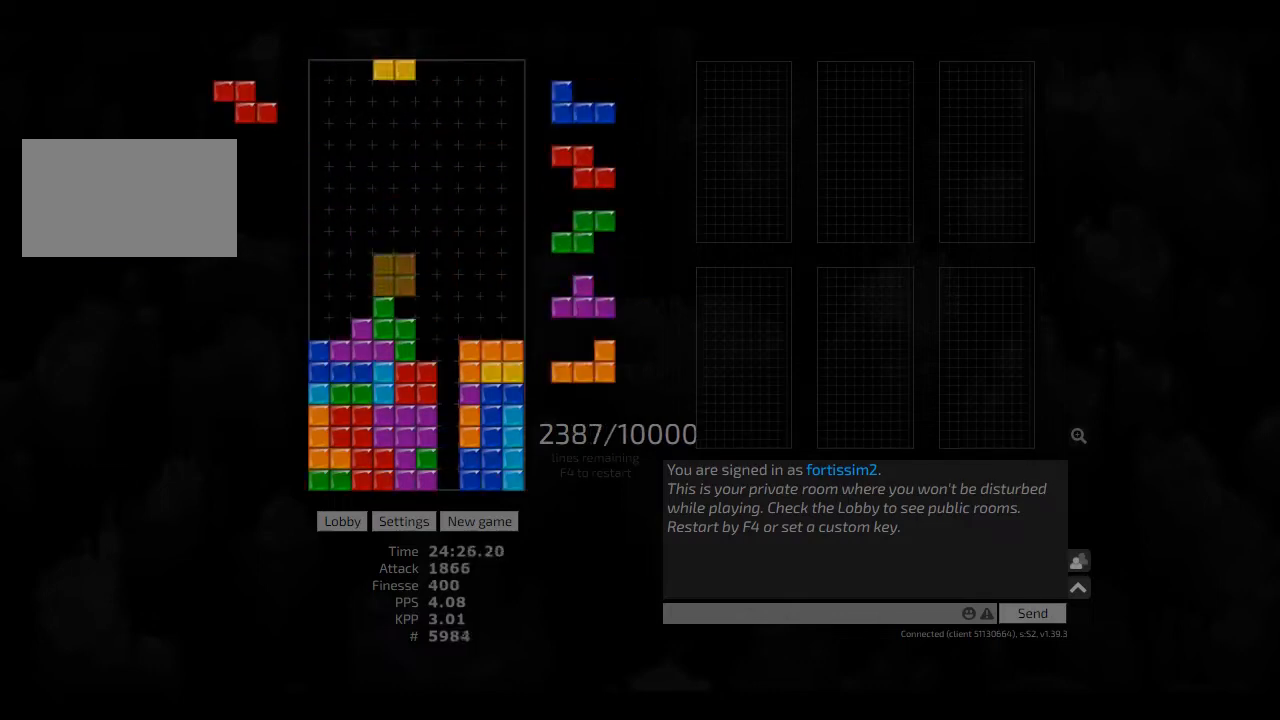
{"keys": ["cw"], "events": [[83, "hd", "up"], [125, "hd", "down"], [125, "left", "up"], [167, "left", "down"], [250, "hd", "up"], [292, "left", "up"], [375, "hd", "down"], [417, "right", "down"], [458, "hd", "up"], [500, "cw", "down"], [500, "right", "up"]]}
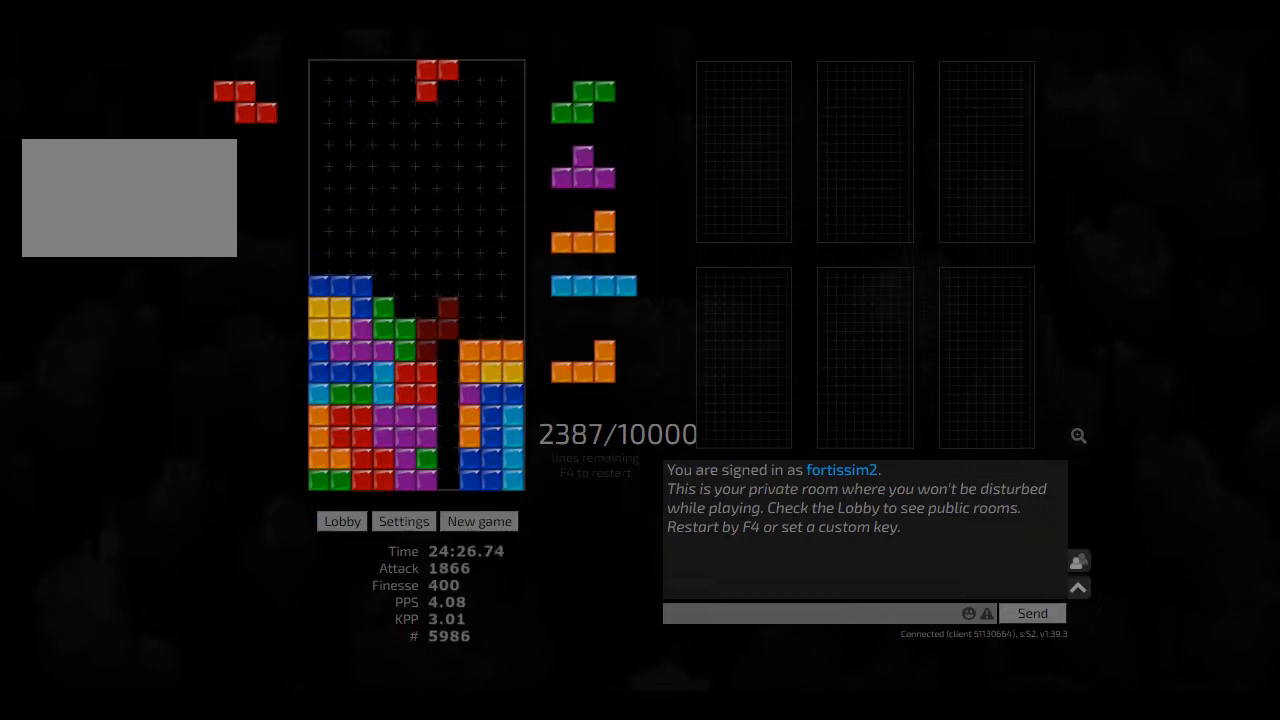
{"keys": ["hd", "hl"], "events": [[83, "cw", "up"], [292, "right", "down"], [375, "right", "up"], [417, "hd", "down"], [458, "hl", "down"]]}
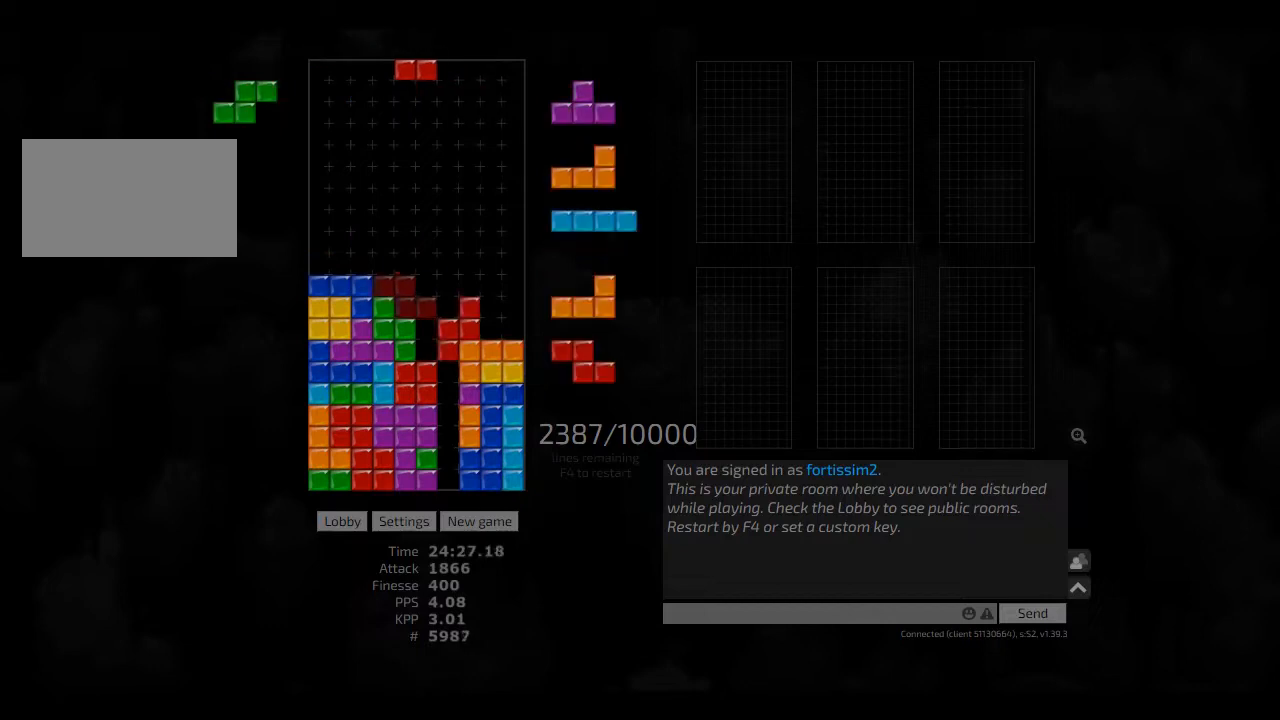
{"keys": ["ccw", "hd"], "events": [[42, "right", "down"], [83, "hd", "up"], [83, "hl", "up"], [83, "right", "up"], [125, "hd", "down"], [208, "hd", "up"], [292, "hd", "down"], [333, "right", "down"], [417, "hd", "up"], [417, "right", "up"], [458, "ccw", "down"], [500, "hd", "down"]]}
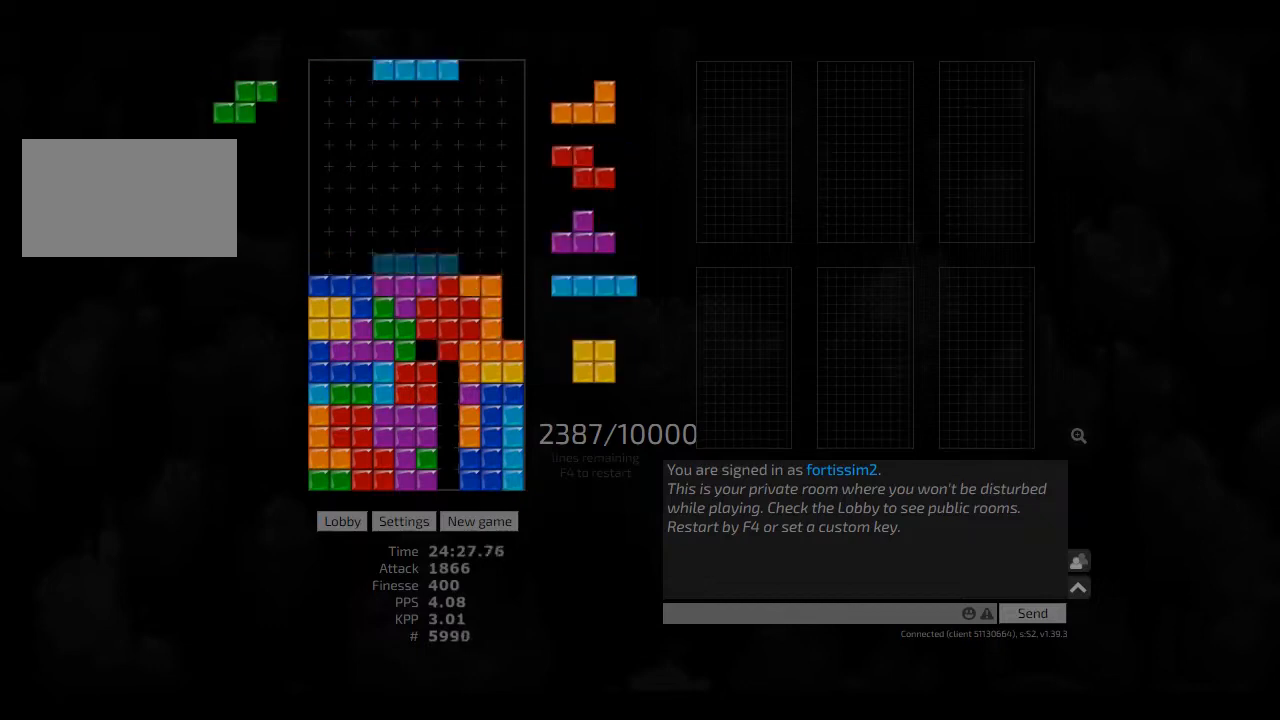
{"keys": ["hd", "hl"], "events": [[83, "ccw", "up"], [83, "cw", "down"], [83, "hd", "up"], [83, "right", "down"], [167, "cw", "up"], [167, "right", "up"], [208, "hd", "down"], [250, "cw", "down"], [250, "left", "down"], [333, "hd", "up"], [417, "cw", "up"], [417, "hd", "down"], [417, "left", "up"], [500, "hl", "down"]]}